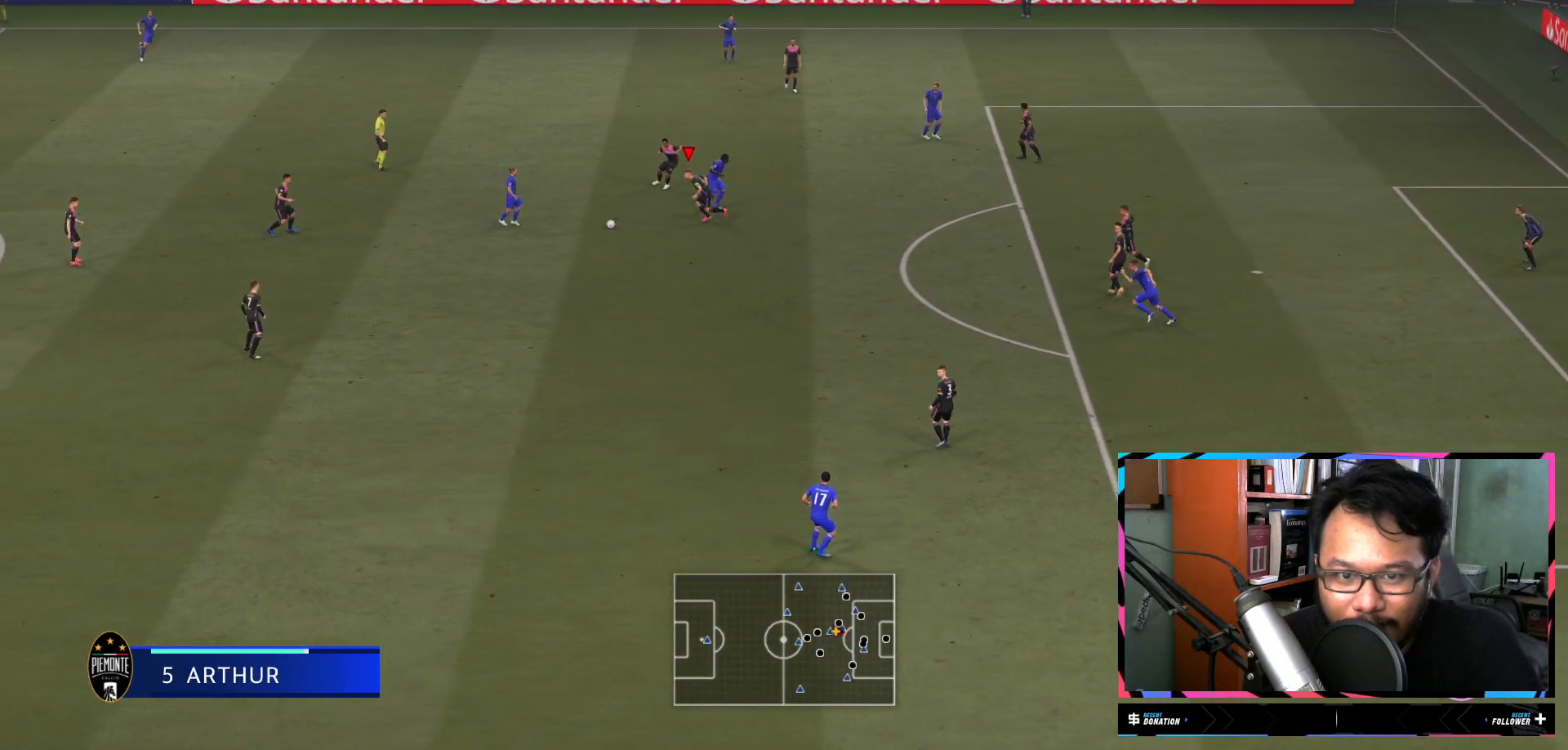
Gameplay with a controller (Xbox layout); each line is a JSON object with the inputs held at the frame after it. "events" lists button and stick changes between this image and that frame as [ms after this image, input, new state], when the widget could be followed in between. Not read: L3 R3.
{"buttons": ["L1", "R2"], "left_stick": "left", "right_stick": "center", "events": [[201, "L1", "down"], [367, "B", "down"], [467, "B", "up"]]}
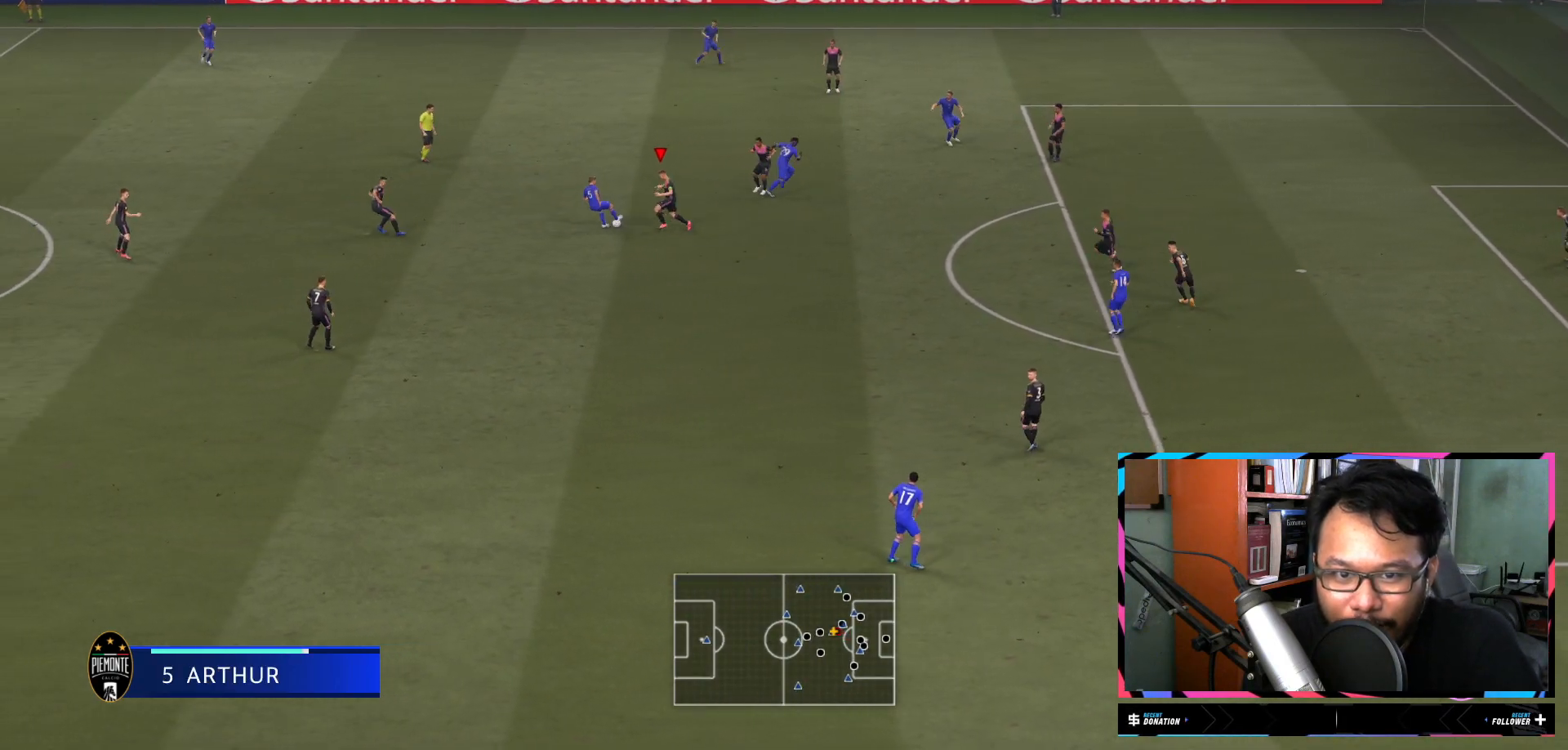
{"buttons": ["L1", "R2"], "left_stick": "left", "right_stick": "center", "events": []}
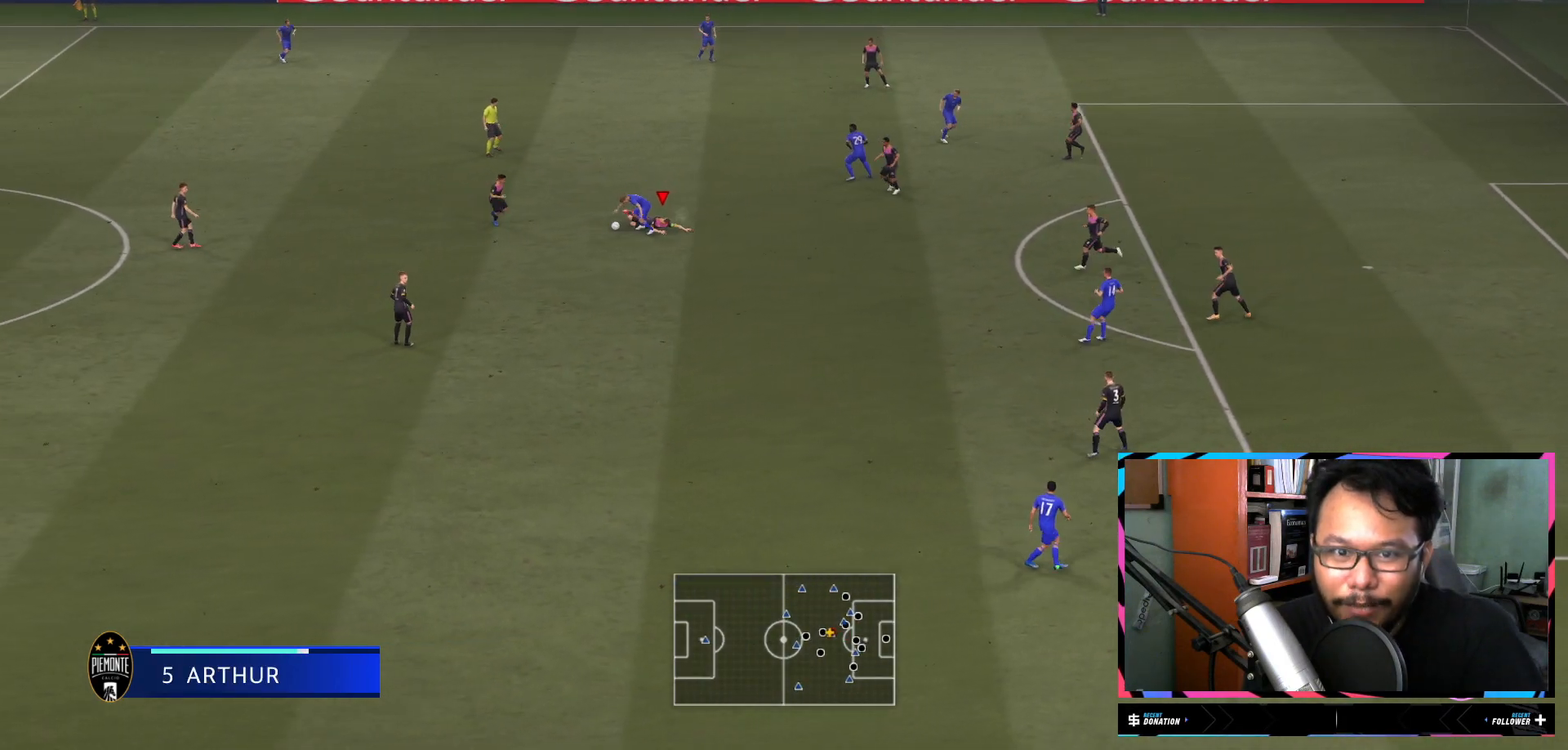
{"buttons": ["R2"], "left_stick": "center", "right_stick": "center", "events": [[100, "L1", "up"], [467, "left_stick", "center"]]}
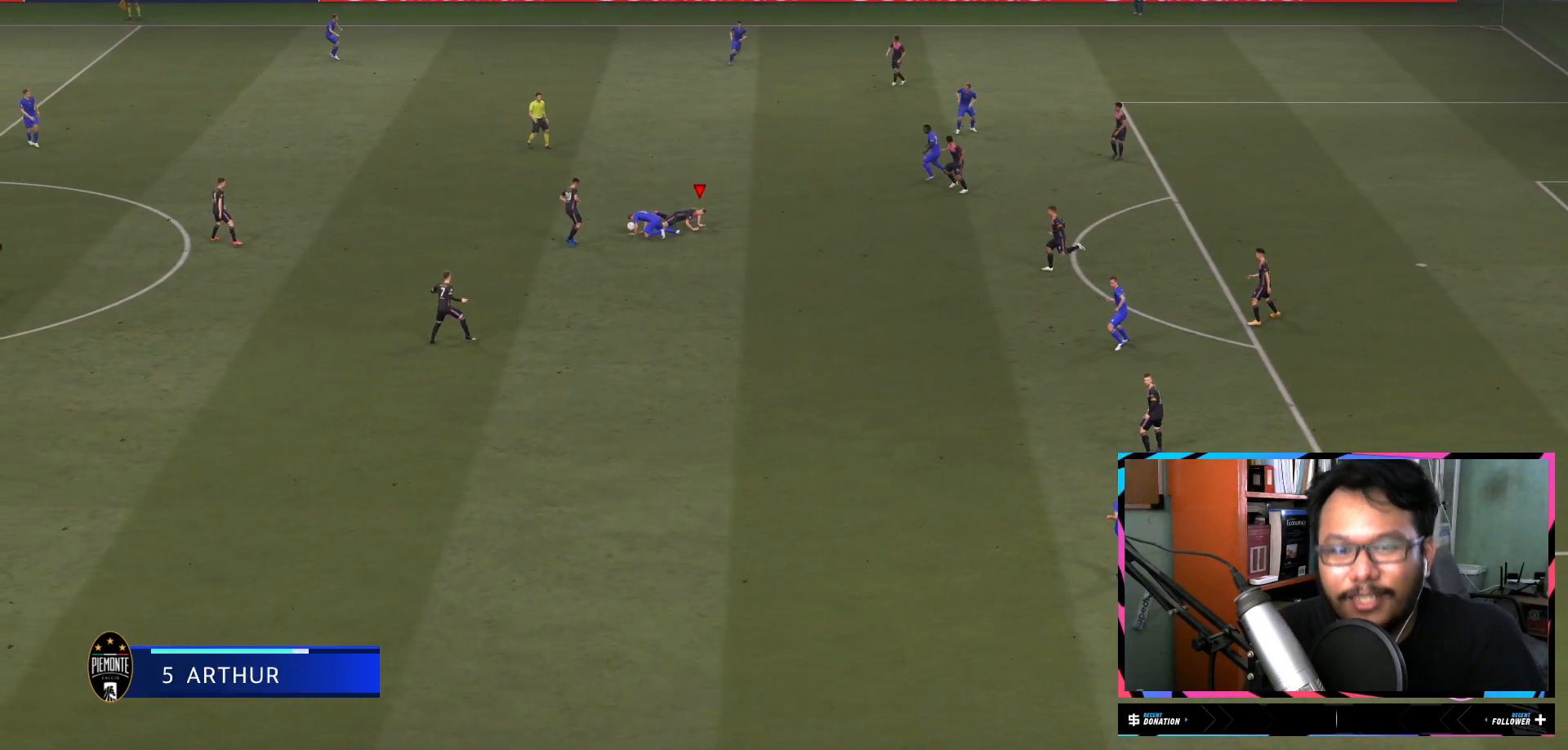
{"buttons": [], "left_stick": "left", "right_stick": "center", "events": [[33, "R2", "up"], [217, "left_stick", "left"]]}
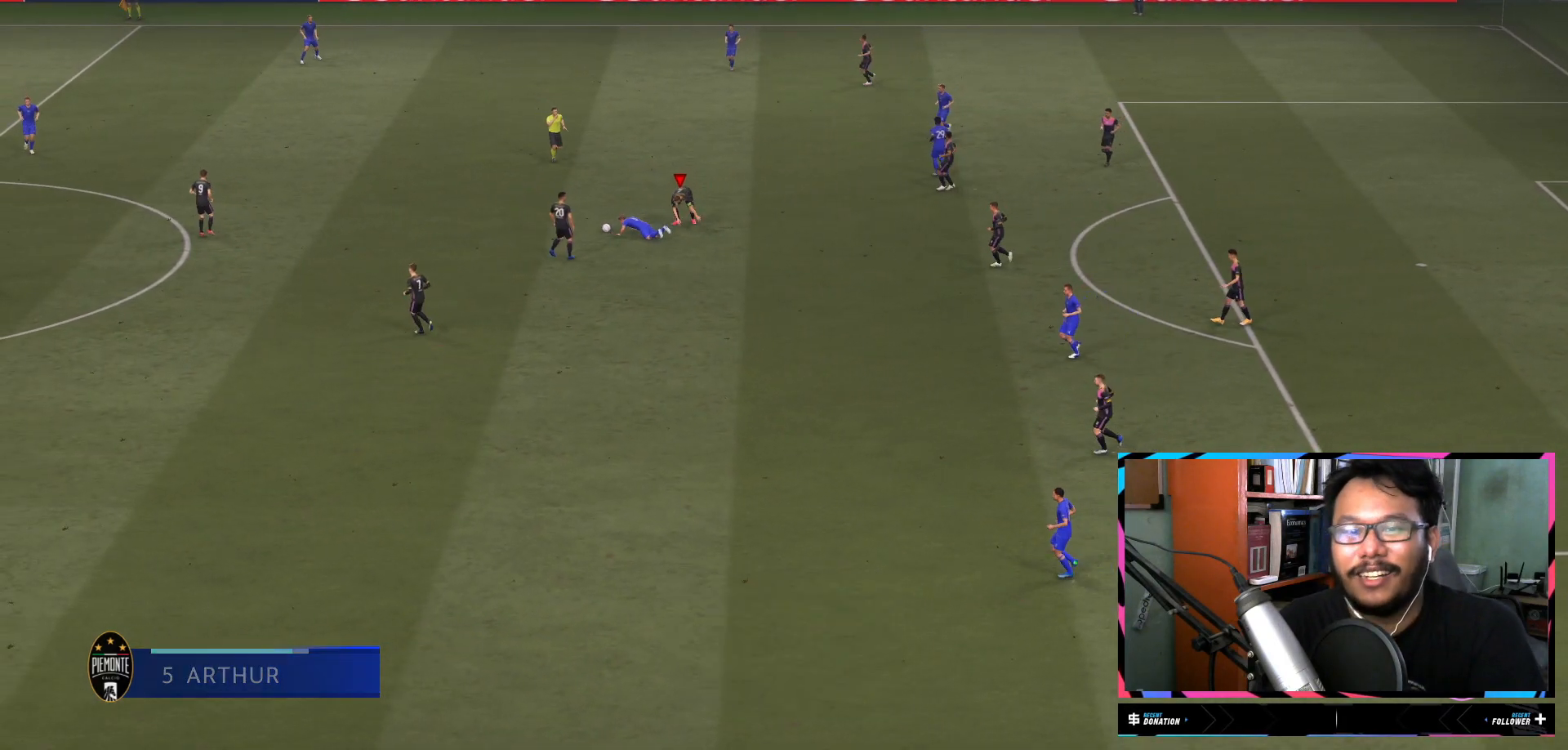
{"buttons": [], "left_stick": "center", "right_stick": "center", "events": [[34, "left_stick", "center"]]}
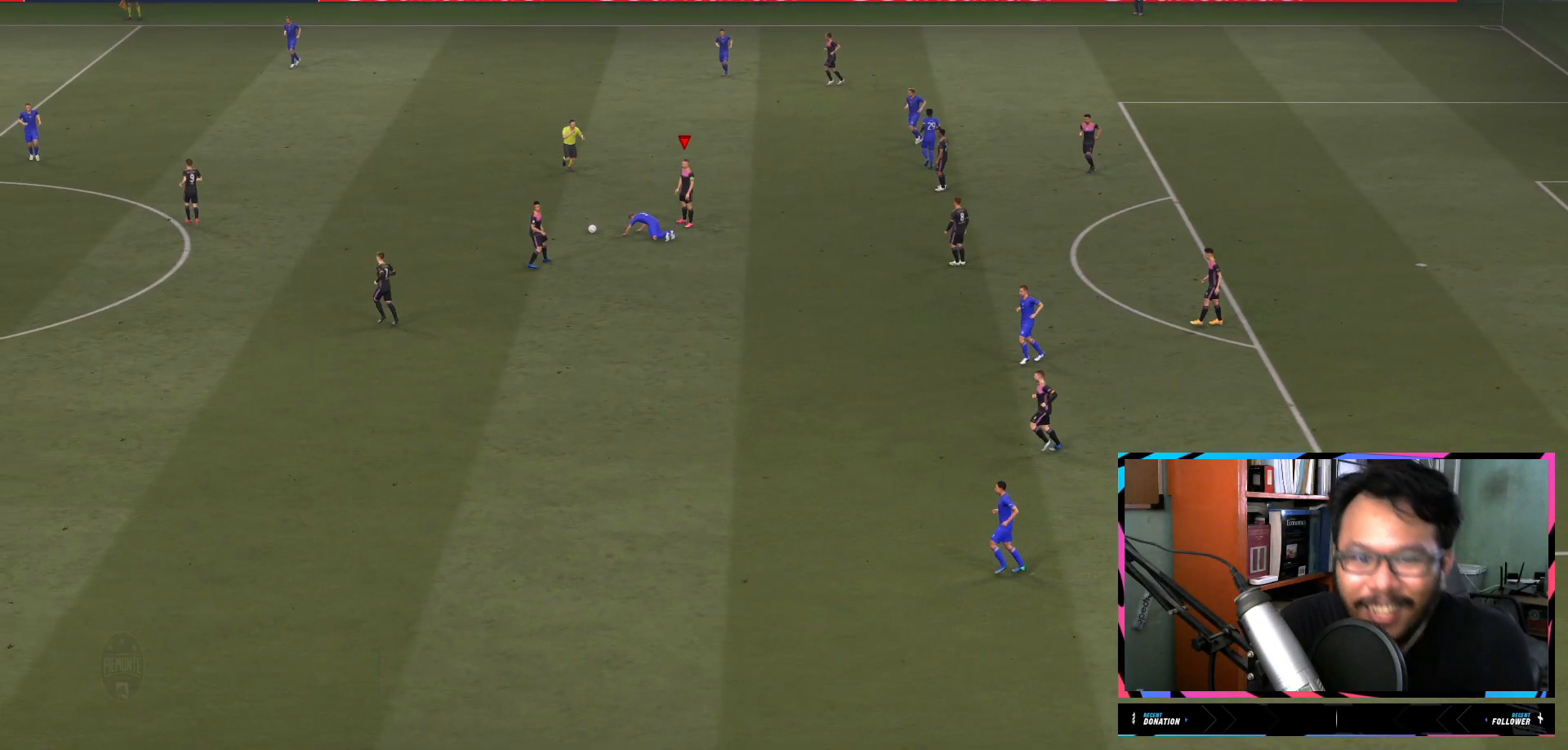
{"buttons": [], "left_stick": "center", "right_stick": "center", "events": []}
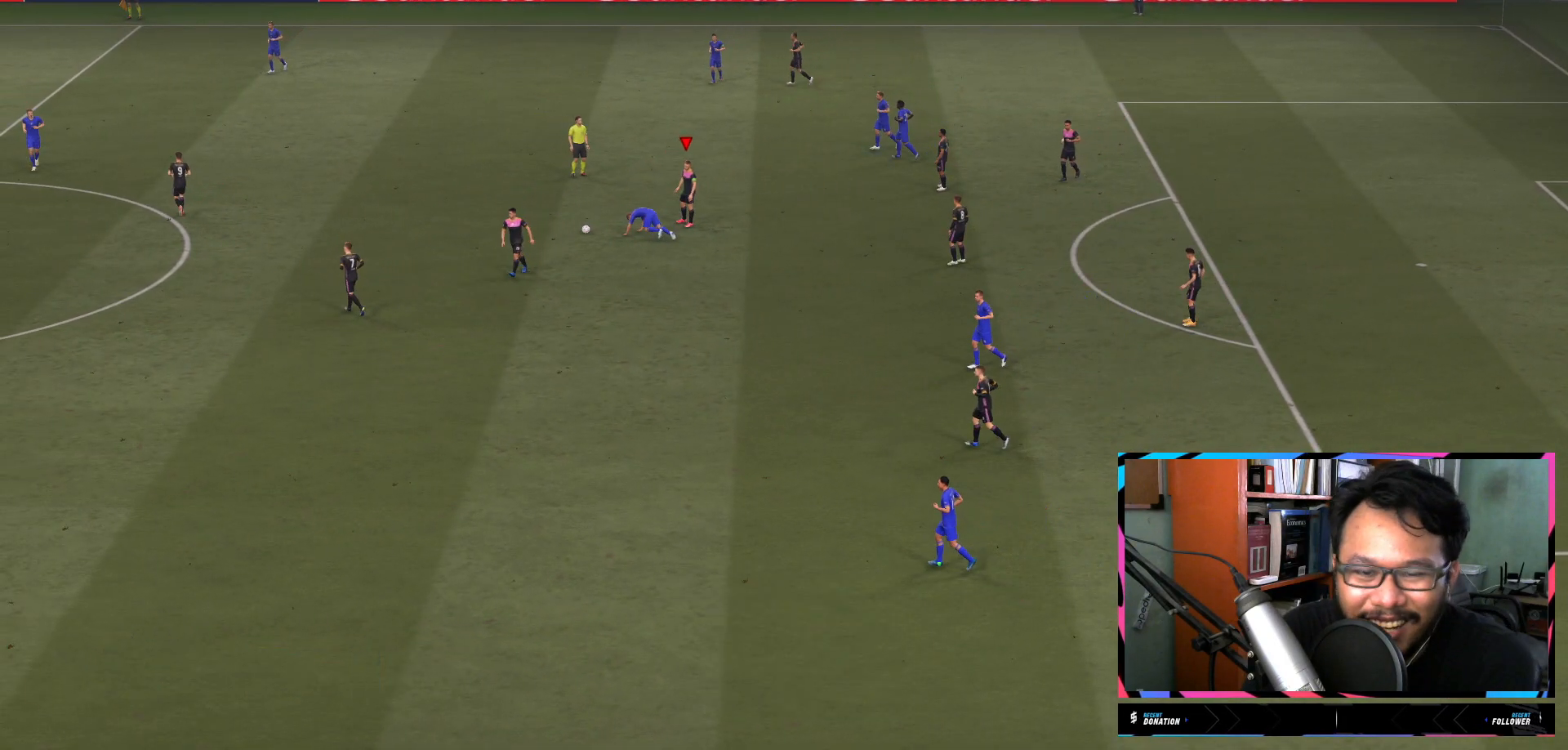
{"buttons": [], "left_stick": "center", "right_stick": "center", "events": []}
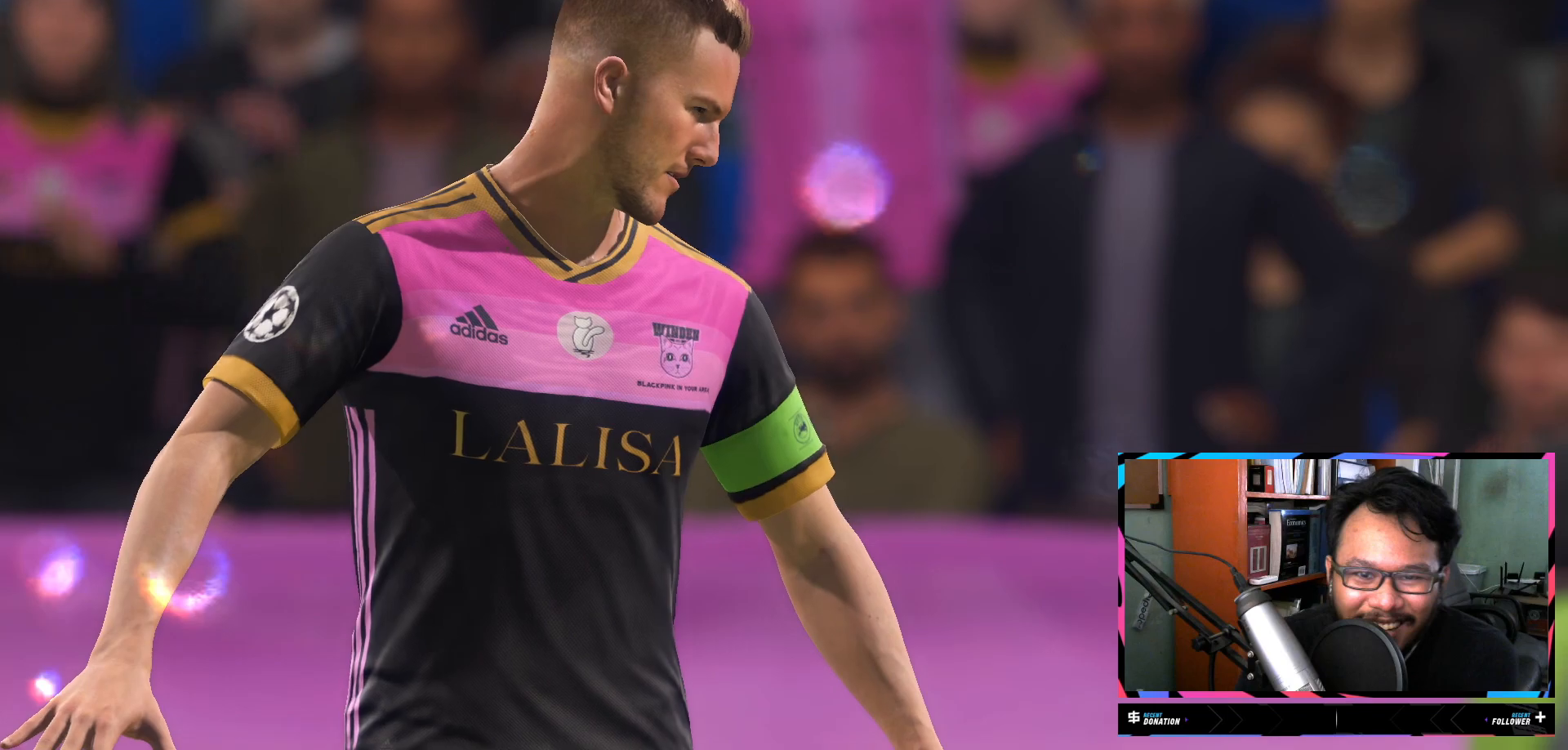
{"buttons": [], "left_stick": "center", "right_stick": "center", "events": []}
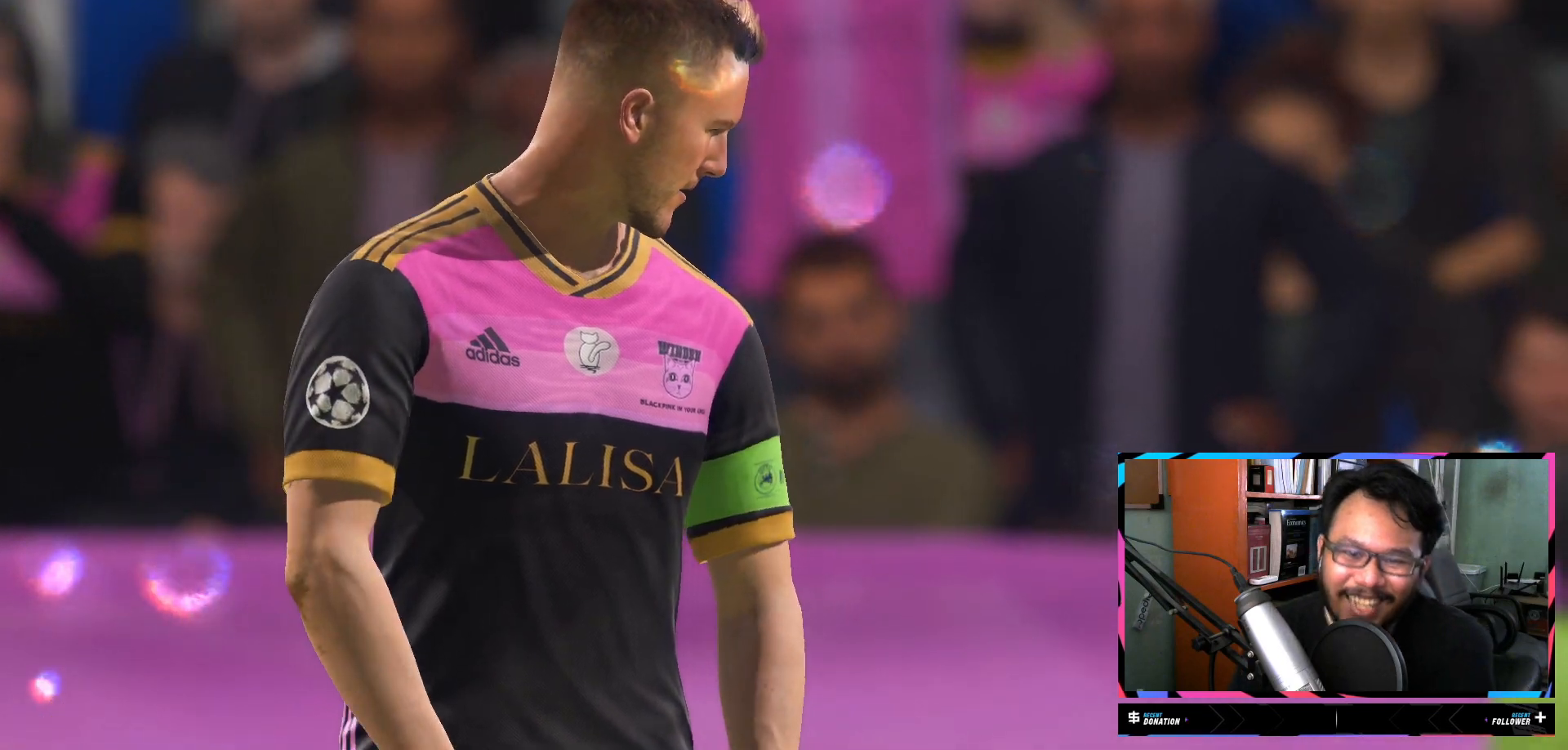
{"buttons": [], "left_stick": "center", "right_stick": "center", "events": []}
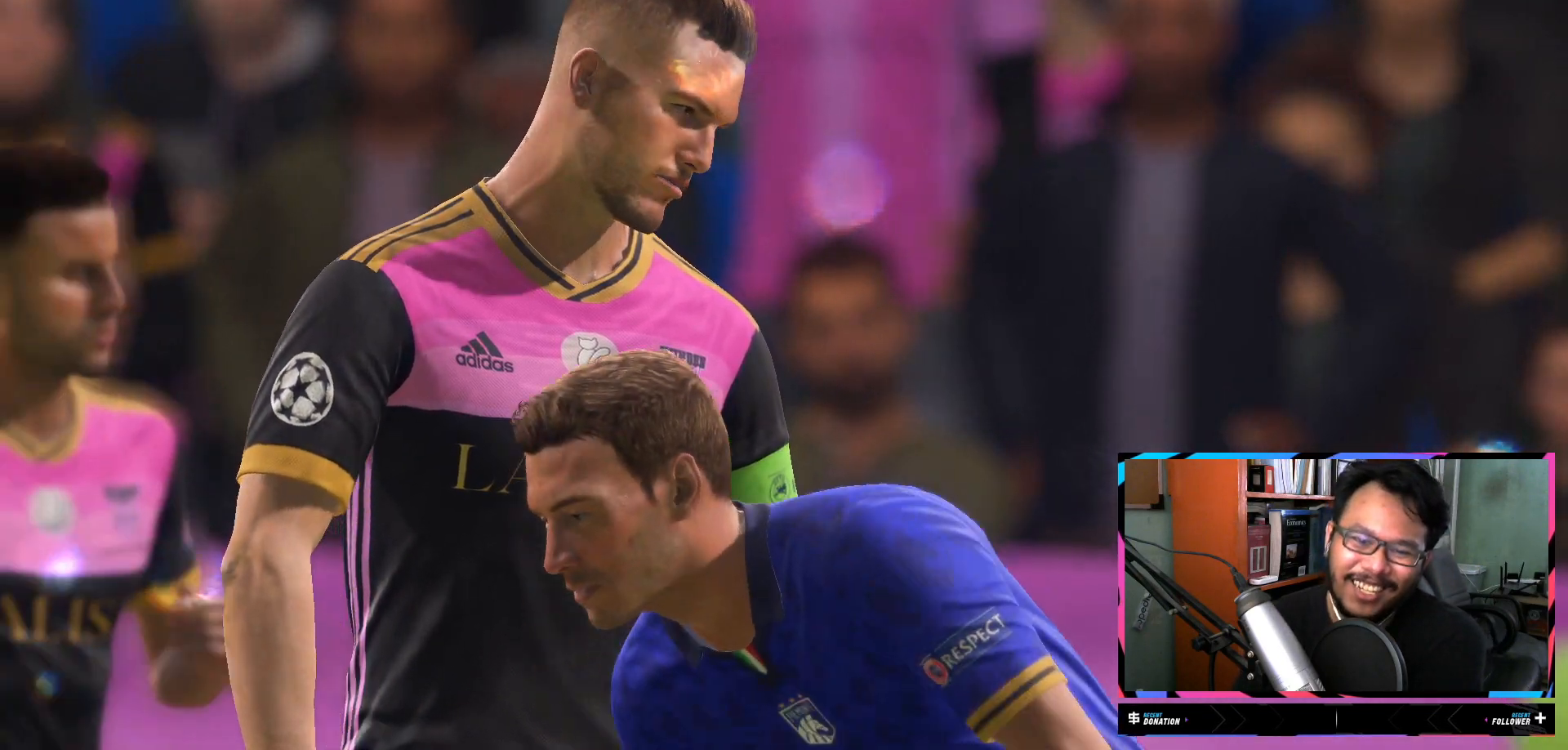
{"buttons": [], "left_stick": "center", "right_stick": "center", "events": [[217, "A", "down"], [317, "A", "up"]]}
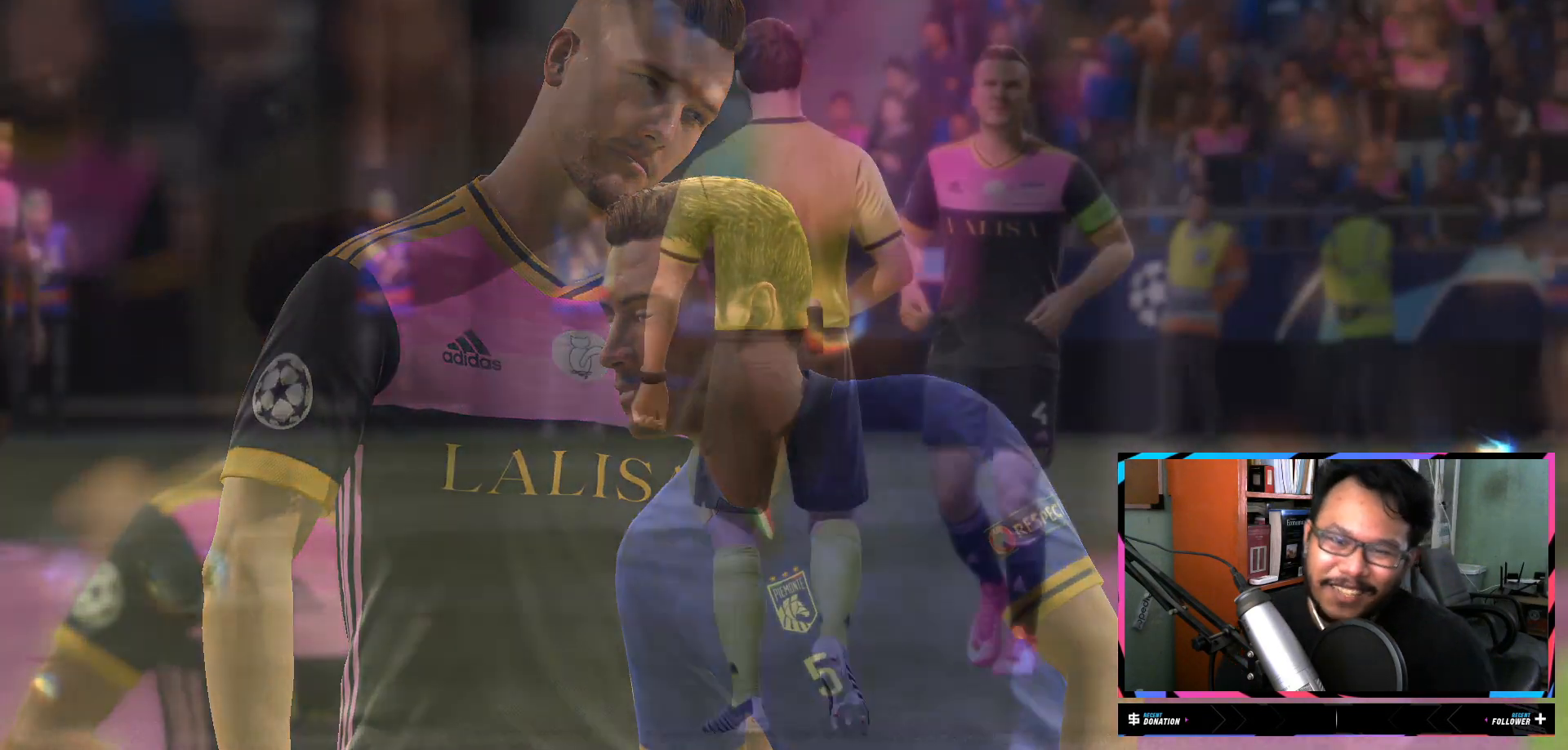
{"buttons": [], "left_stick": "center", "right_stick": "center", "events": []}
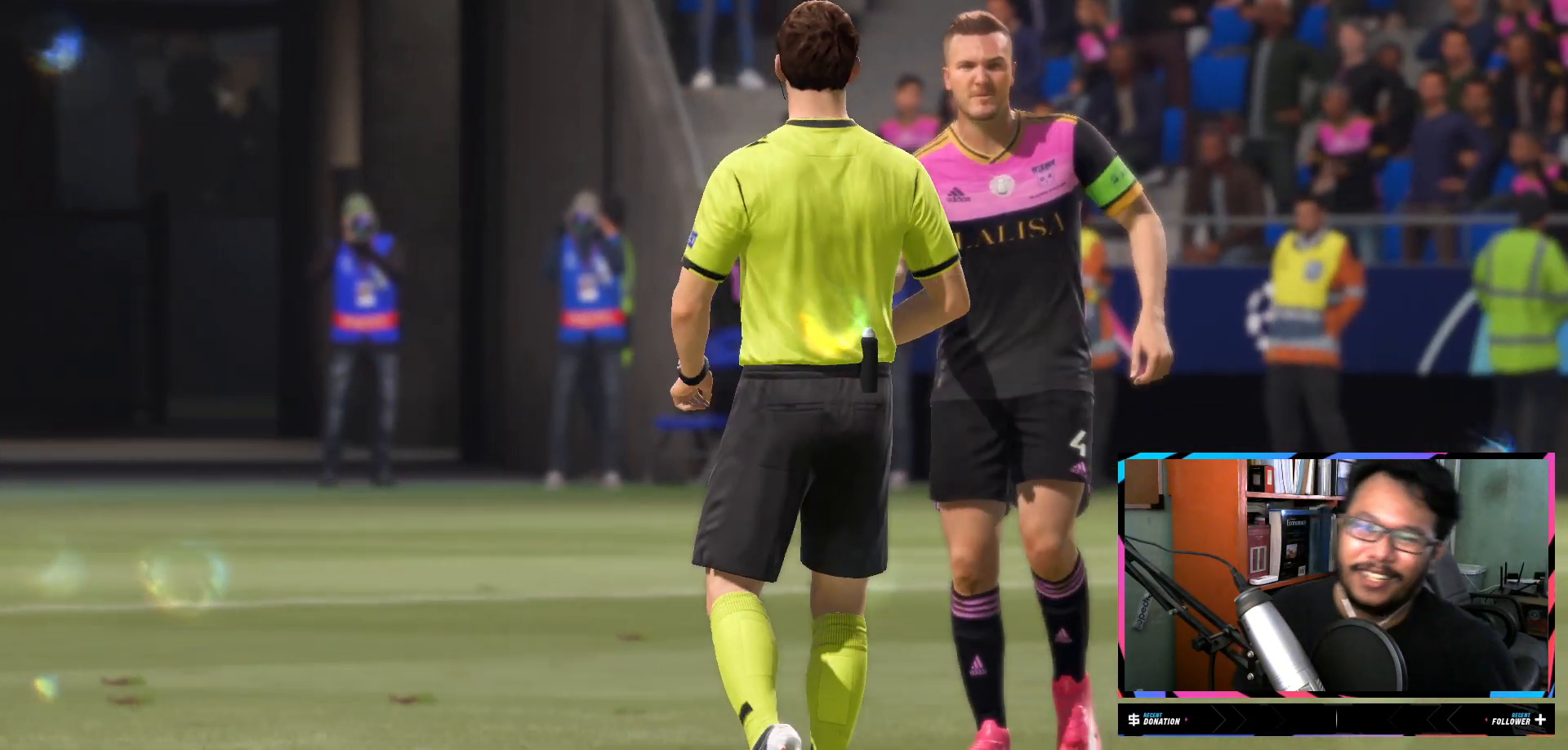
{"buttons": [], "left_stick": "center", "right_stick": "center", "events": []}
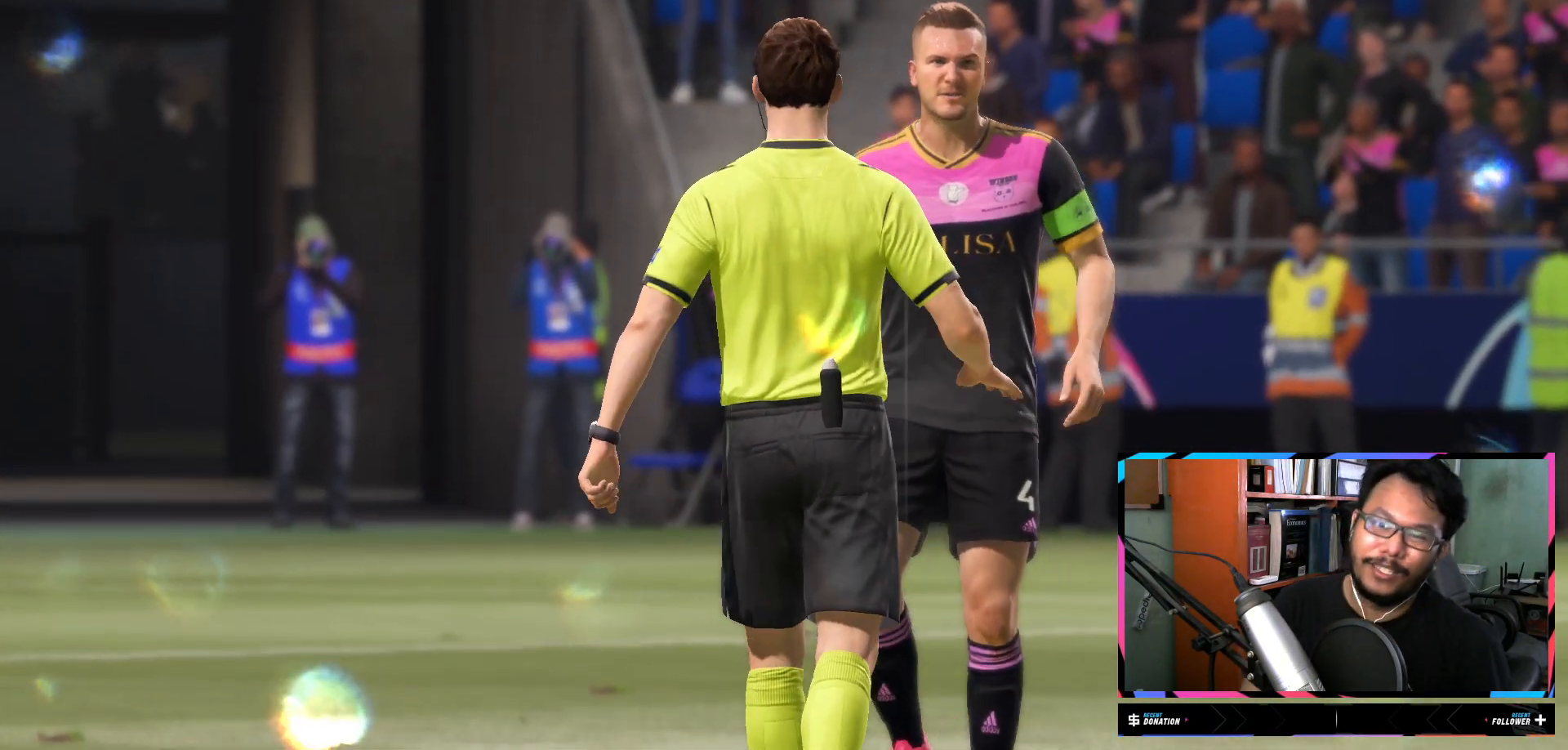
{"buttons": [], "left_stick": "center", "right_stick": "center", "events": [[150, "A", "down"], [284, "A", "up"]]}
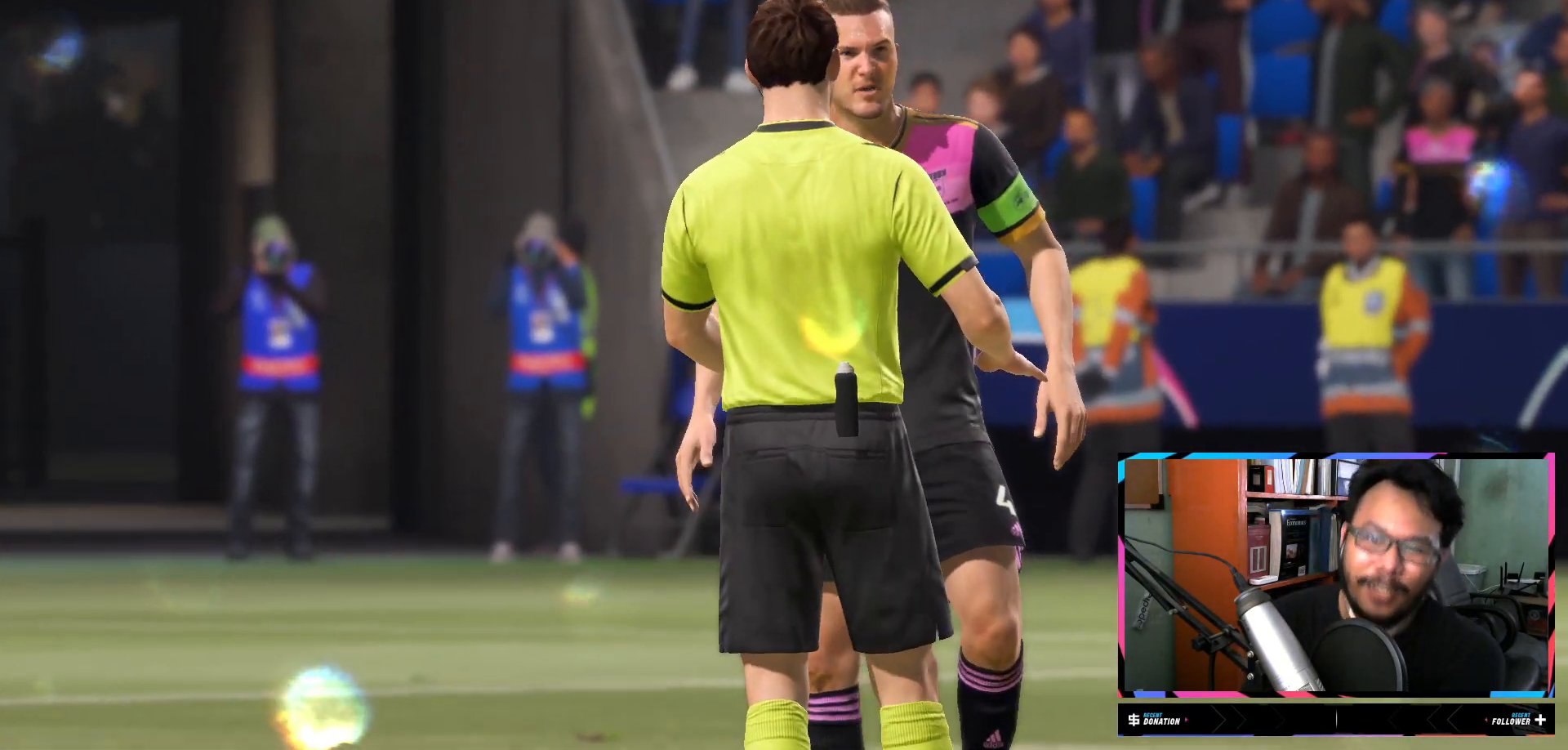
{"buttons": [], "left_stick": "center", "right_stick": "center", "events": []}
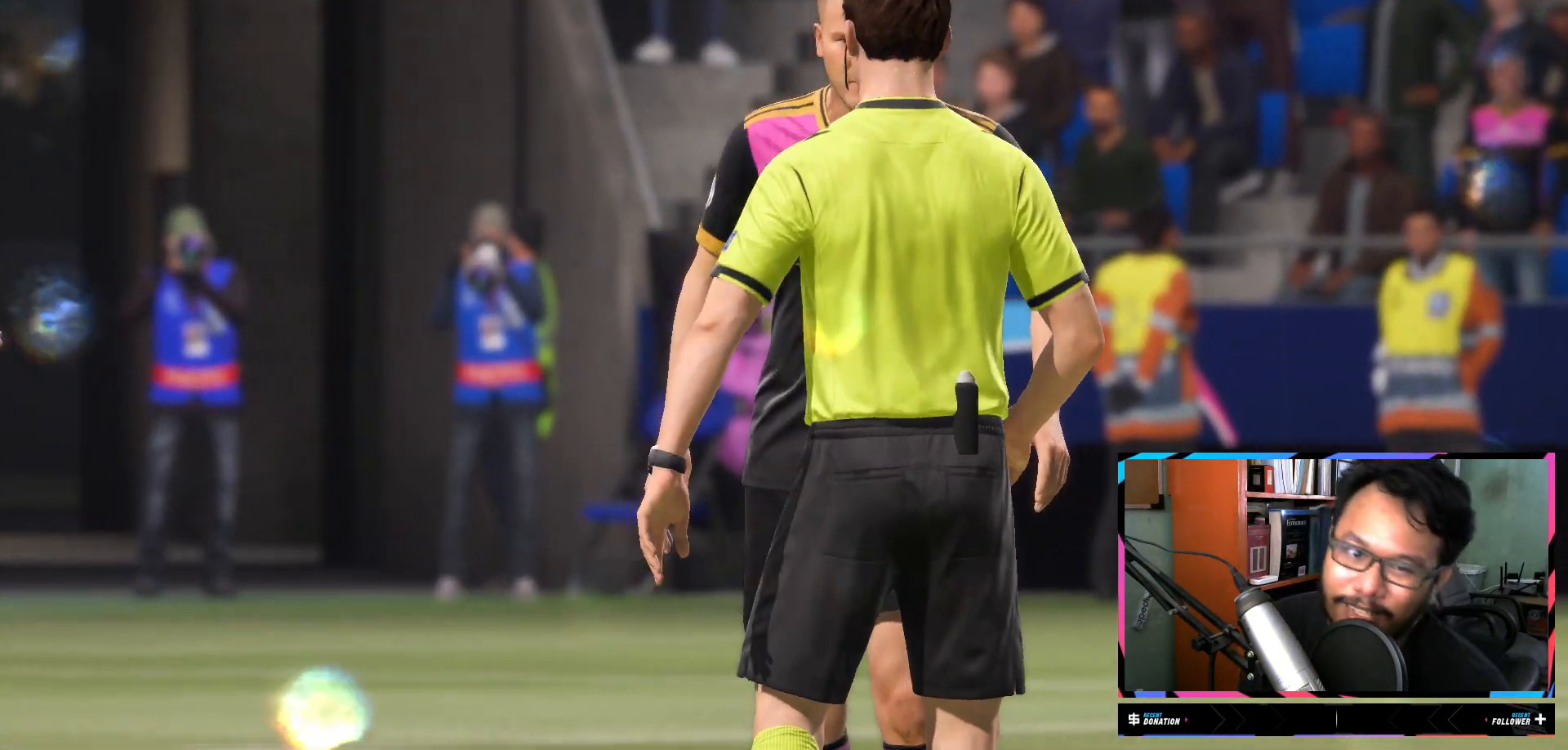
{"buttons": ["A"], "left_stick": "center", "right_stick": "center", "events": [[84, "A", "down"], [217, "A", "up"], [451, "A", "down"]]}
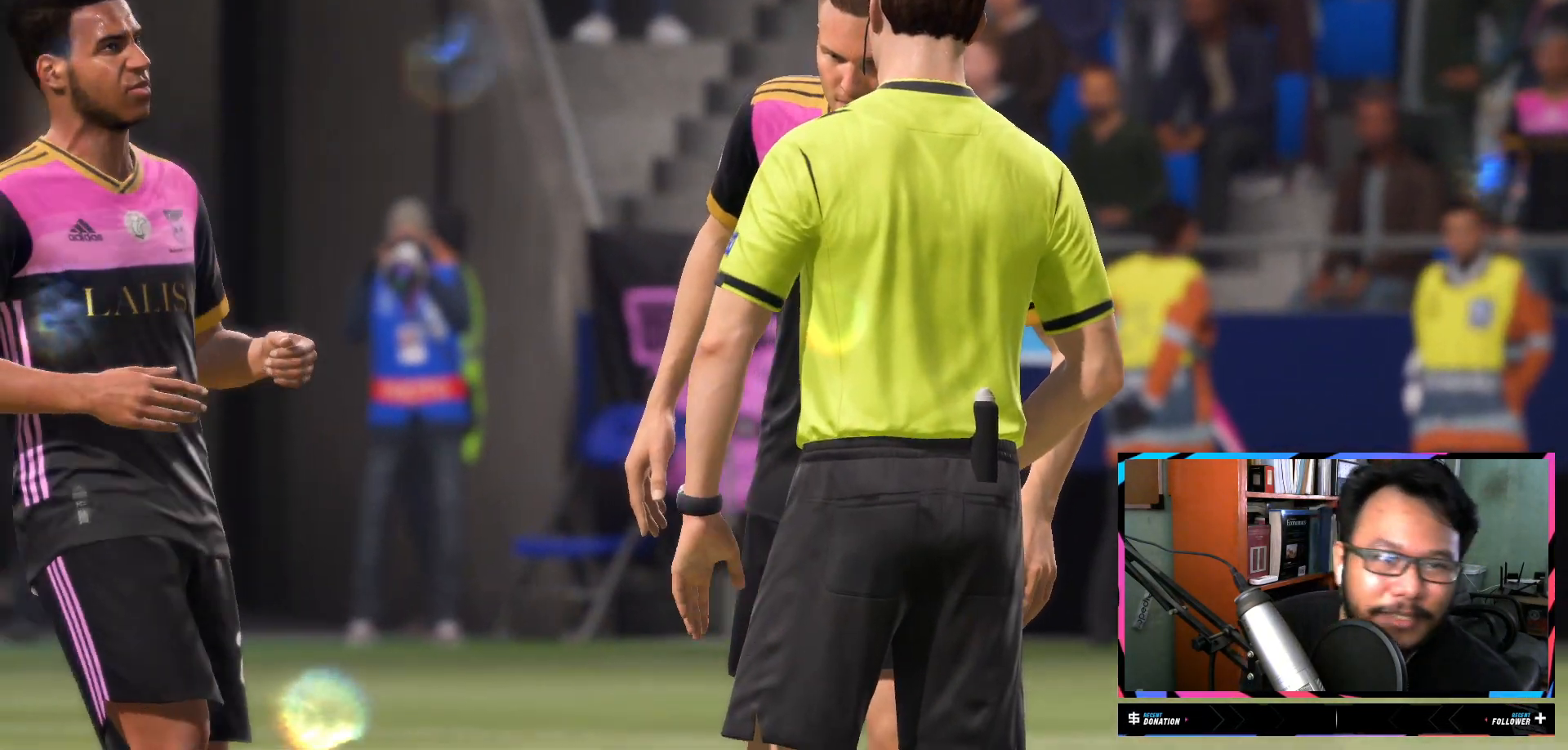
{"buttons": [], "left_stick": "center", "right_stick": "center", "events": [[100, "A", "up"], [334, "A", "down"], [434, "A", "up"]]}
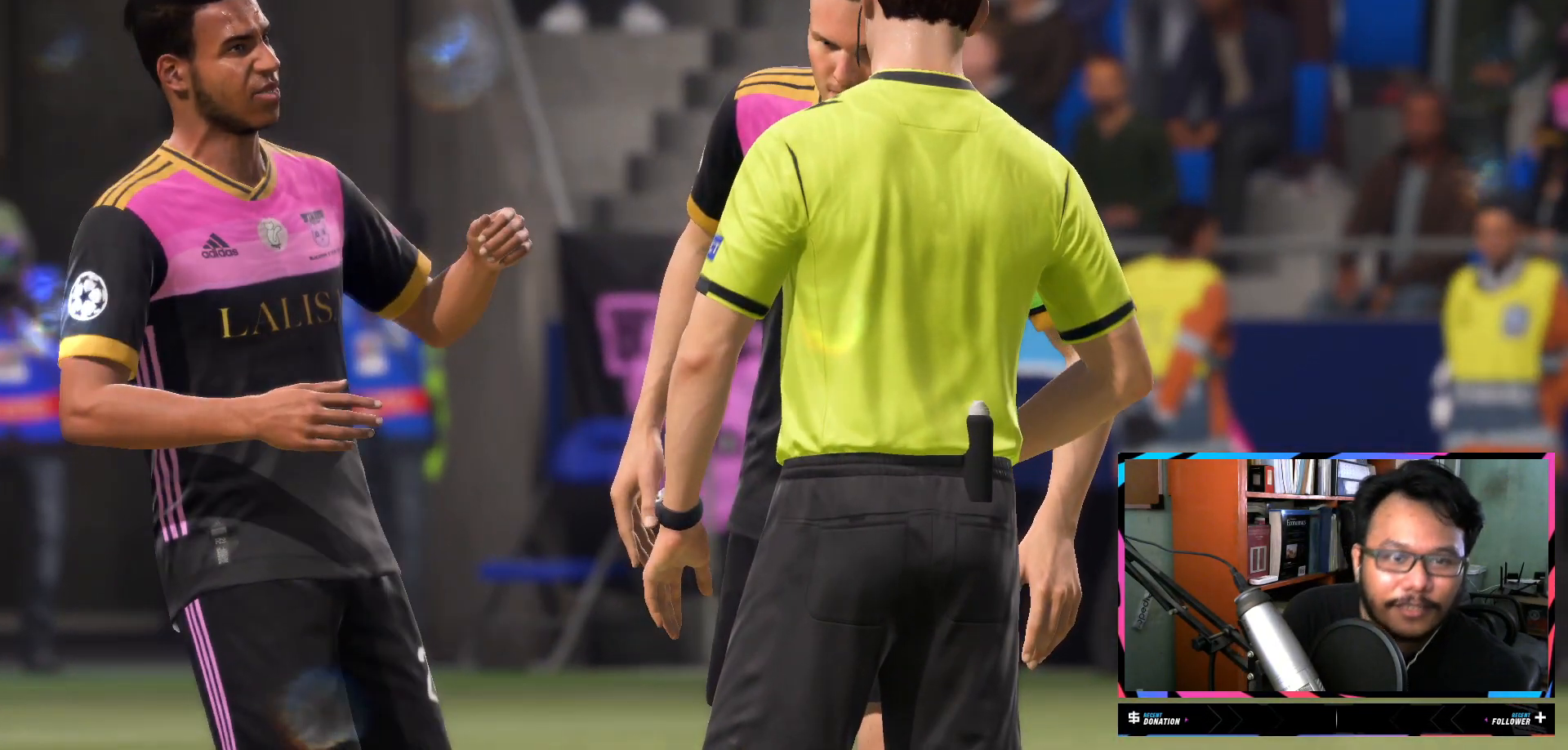
{"buttons": [], "left_stick": "center", "right_stick": "center", "events": [[133, "A", "down"], [267, "A", "up"]]}
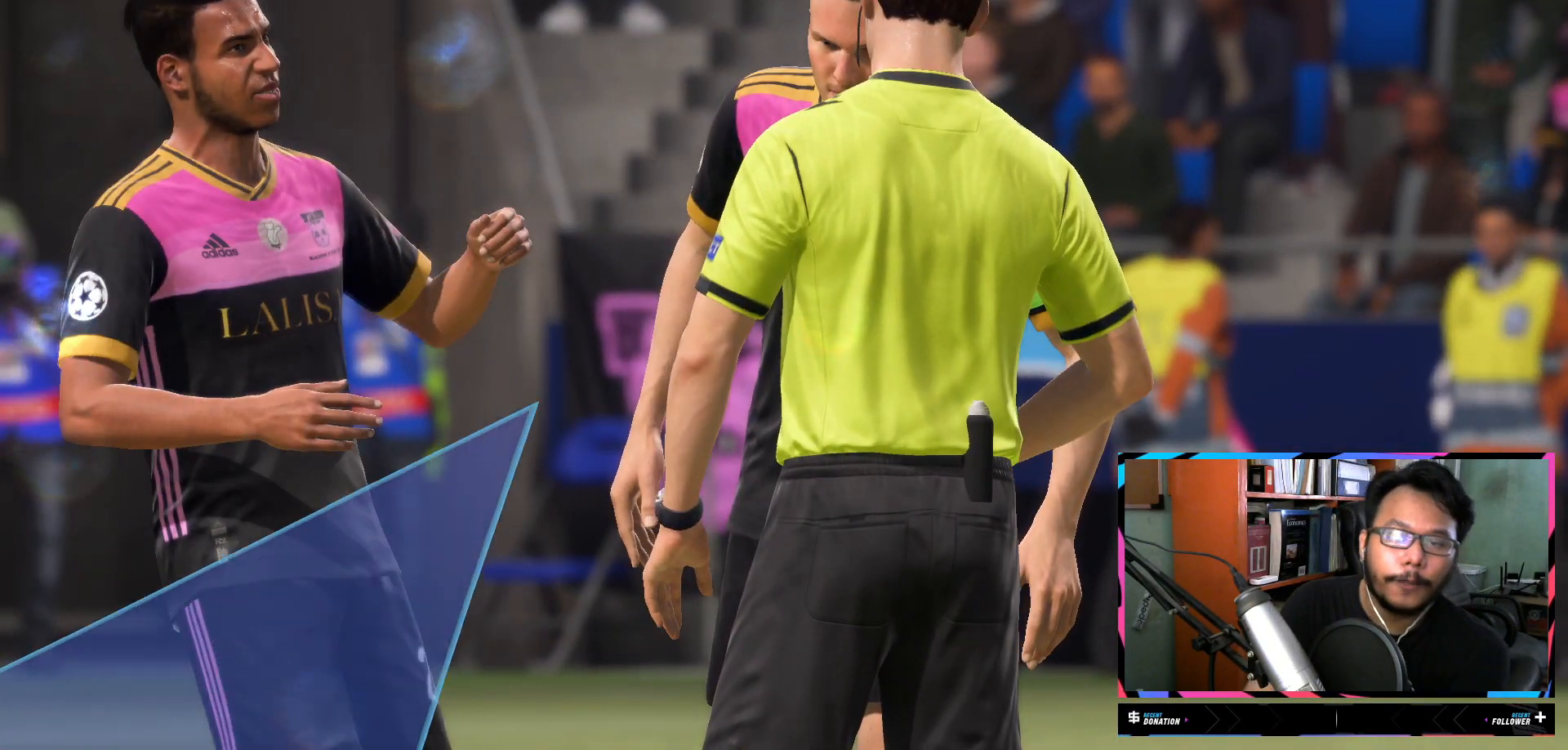
{"buttons": [], "left_stick": "center", "right_stick": "center", "events": []}
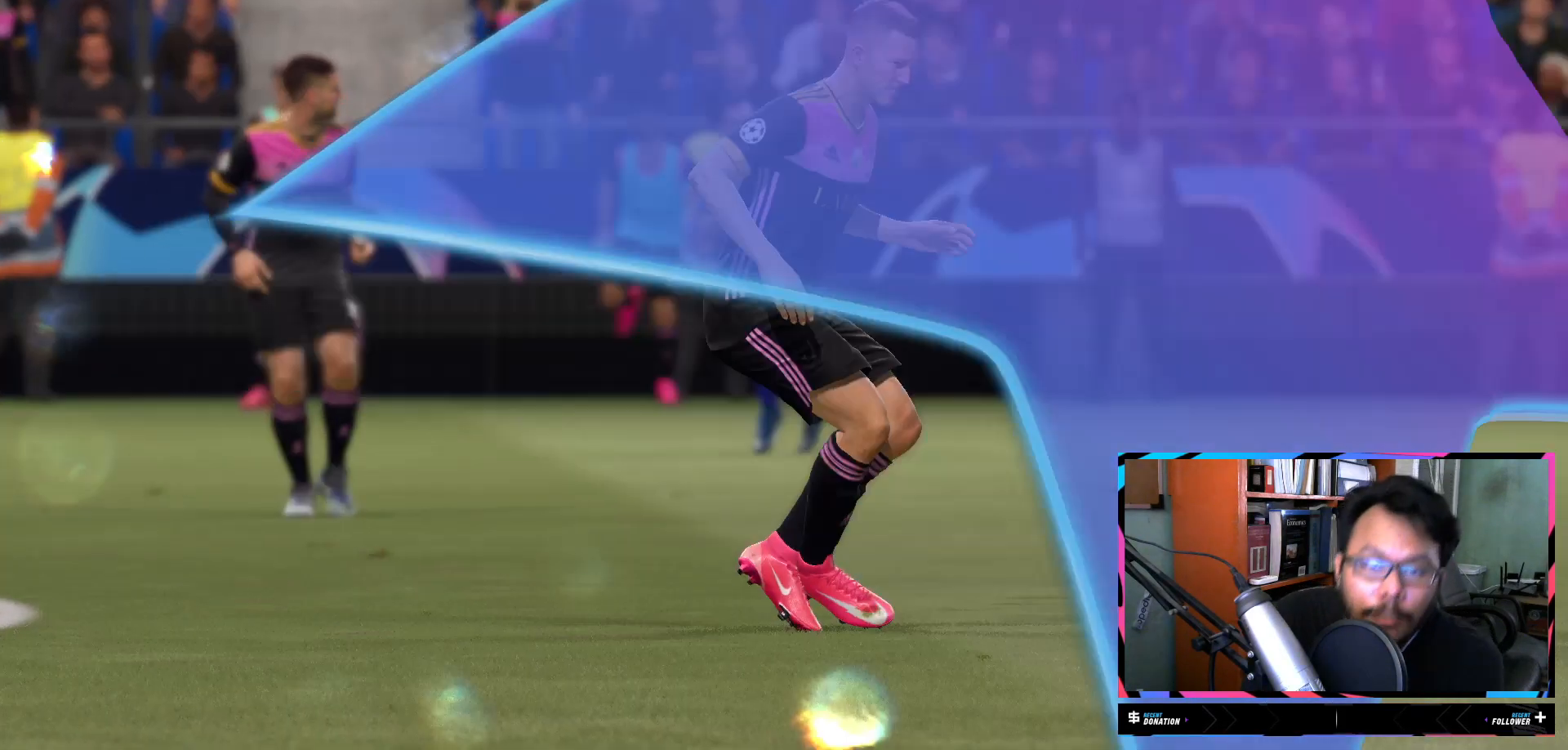
{"buttons": ["A"], "left_stick": "center", "right_stick": "center", "events": [[500, "A", "down"]]}
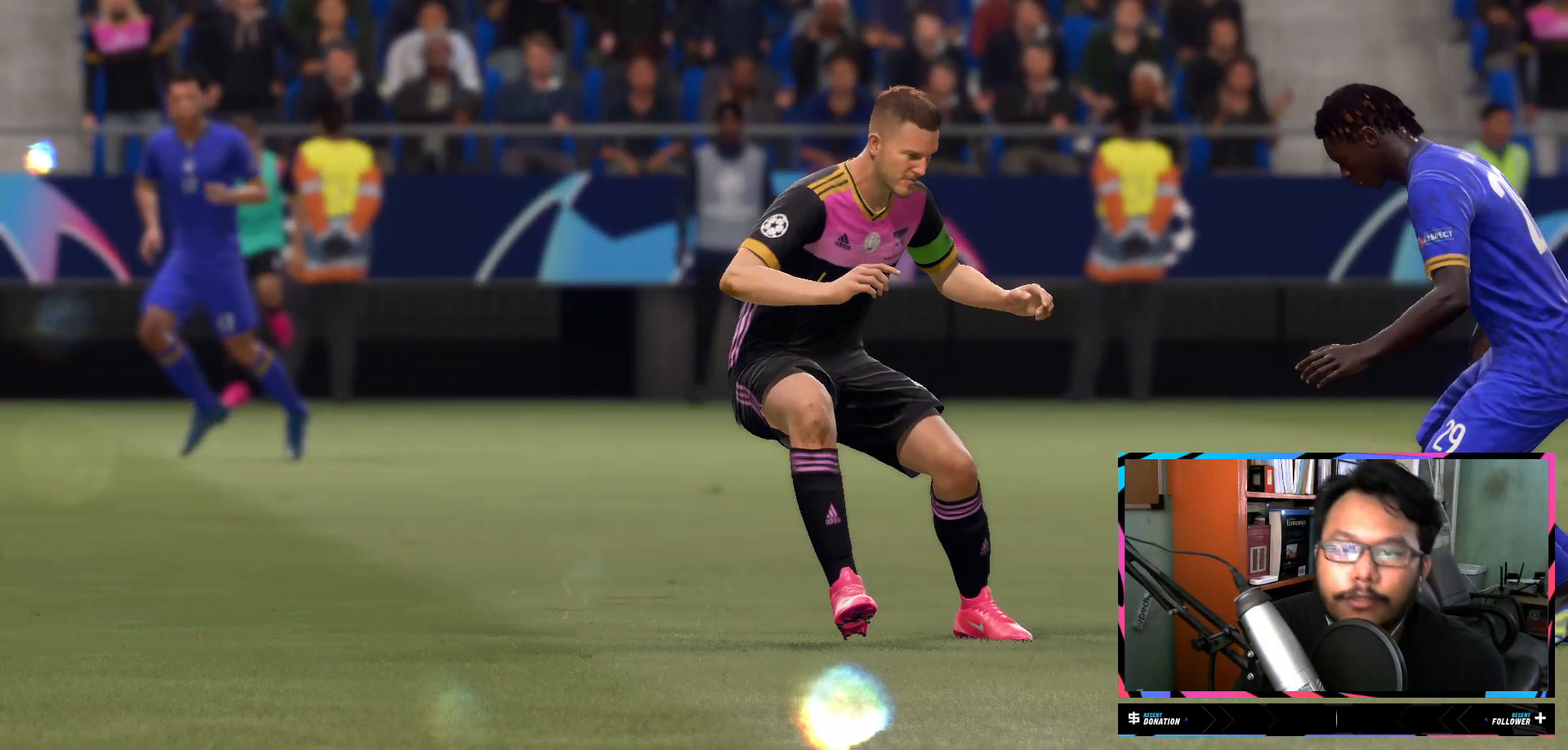
{"buttons": [], "left_stick": "center", "right_stick": "center", "events": [[167, "A", "up"]]}
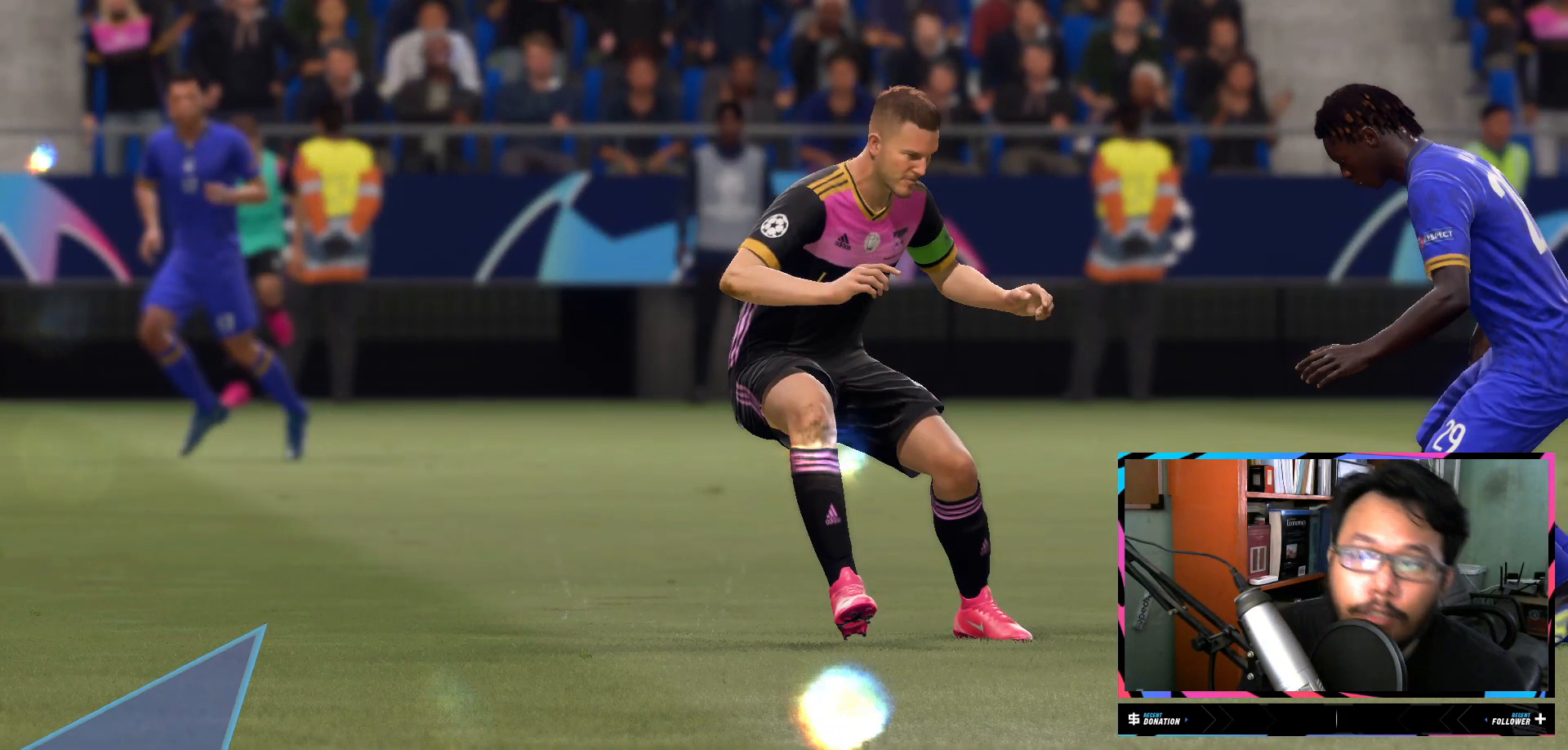
{"buttons": [], "left_stick": "center", "right_stick": "center", "events": []}
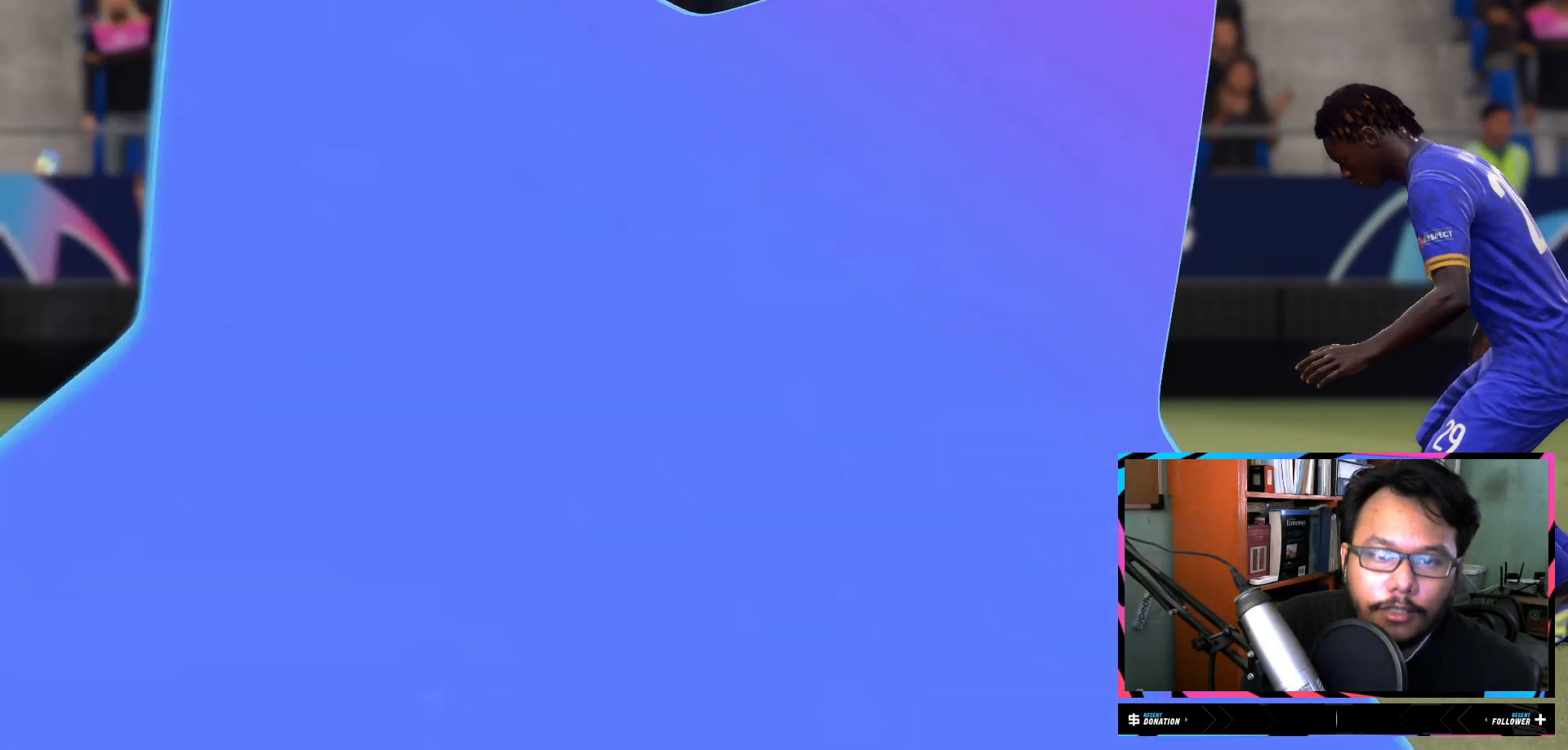
{"buttons": [], "left_stick": "center", "right_stick": "center", "events": []}
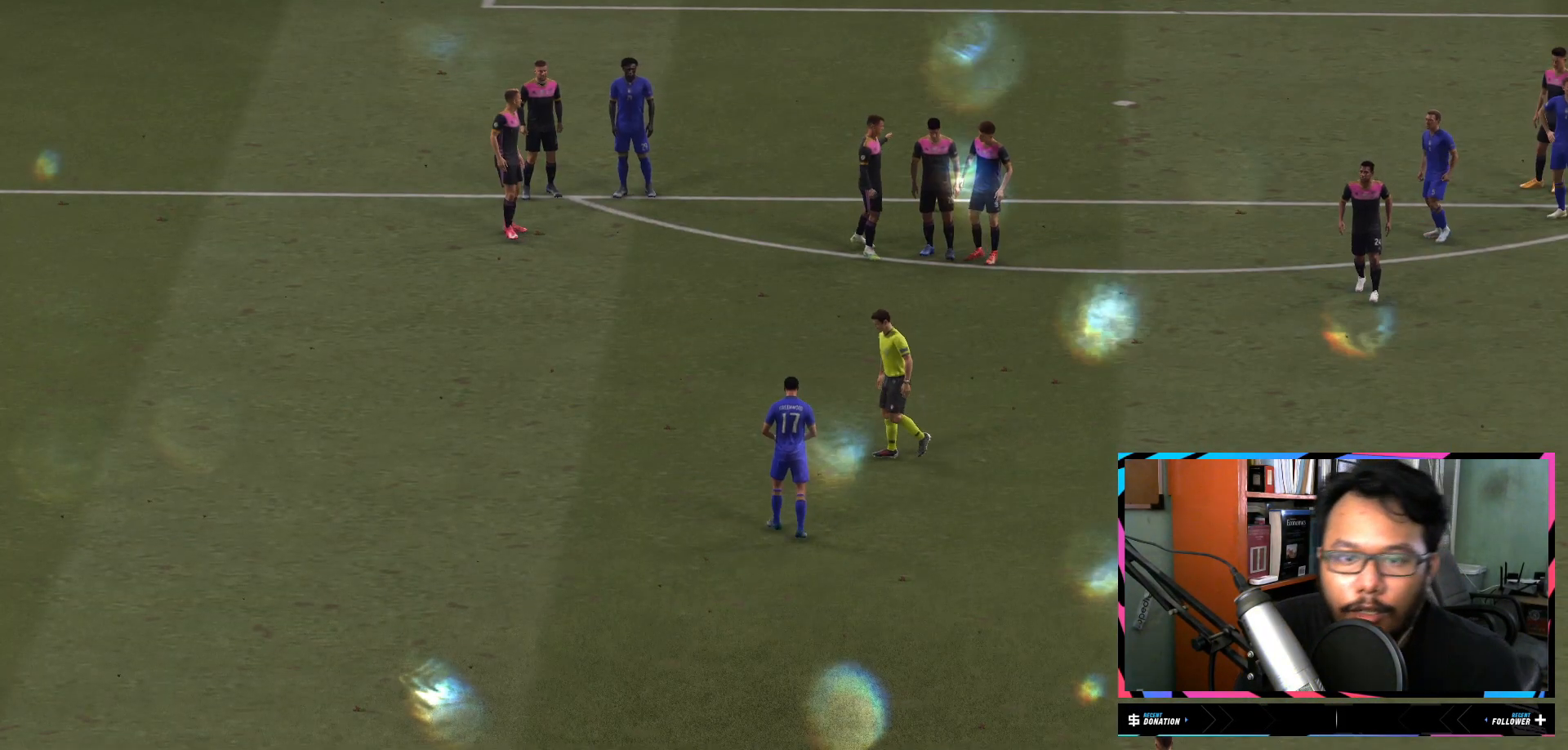
{"buttons": [], "left_stick": "center", "right_stick": "center", "events": [[217, "A", "down"], [233, "A", "up"], [250, "A", "down"], [300, "A", "up"]]}
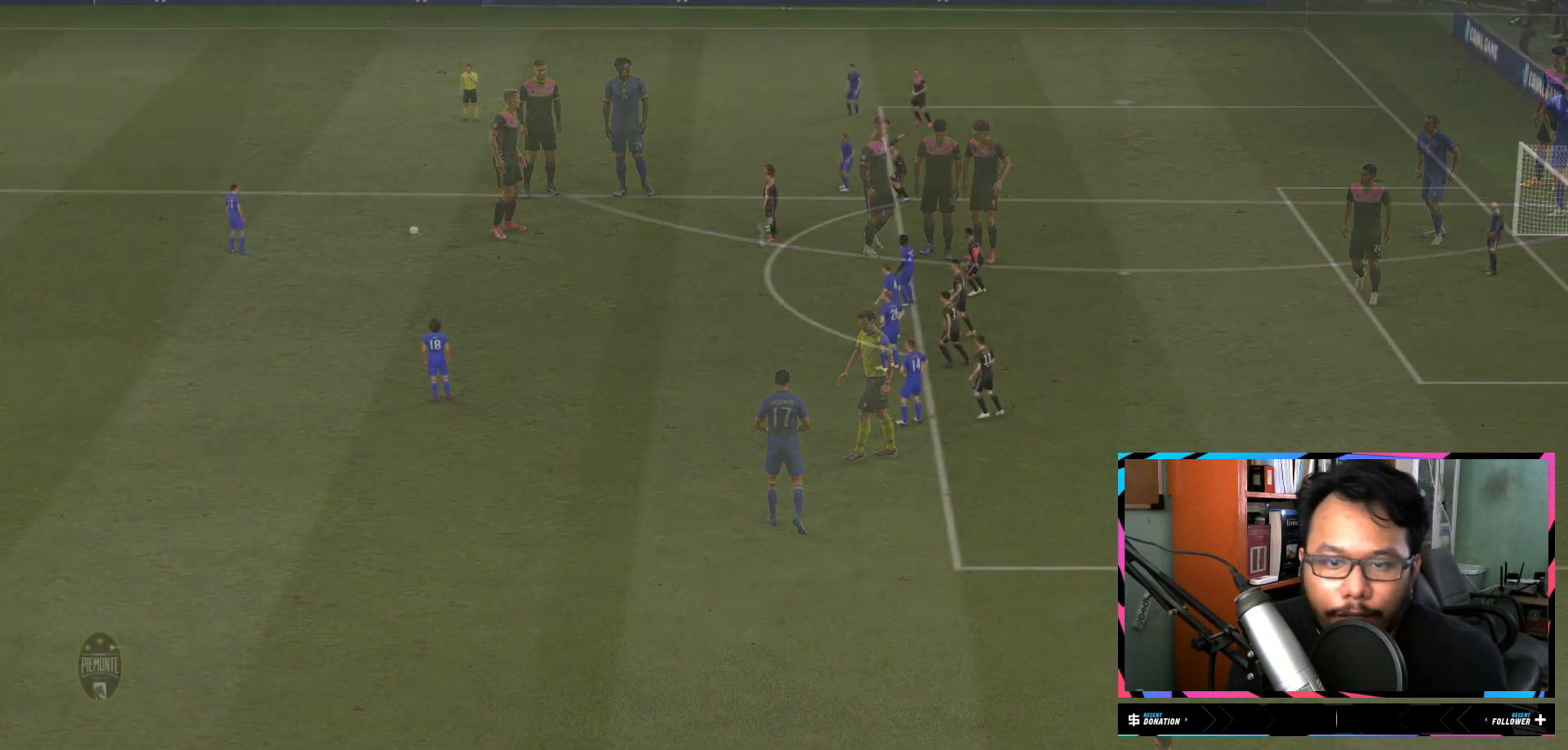
{"buttons": [], "left_stick": "center", "right_stick": "center", "events": []}
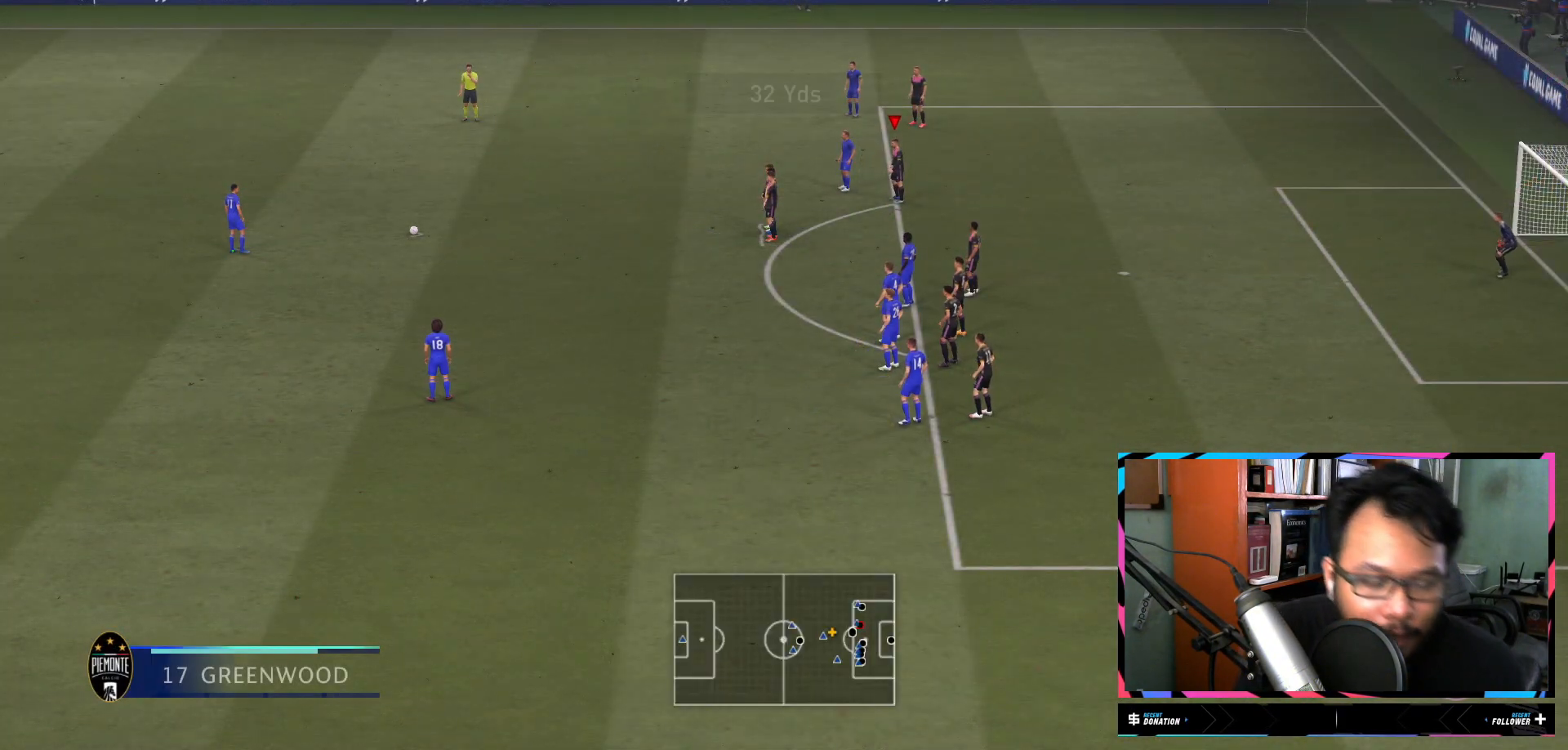
{"buttons": [], "left_stick": "center", "right_stick": "center", "events": []}
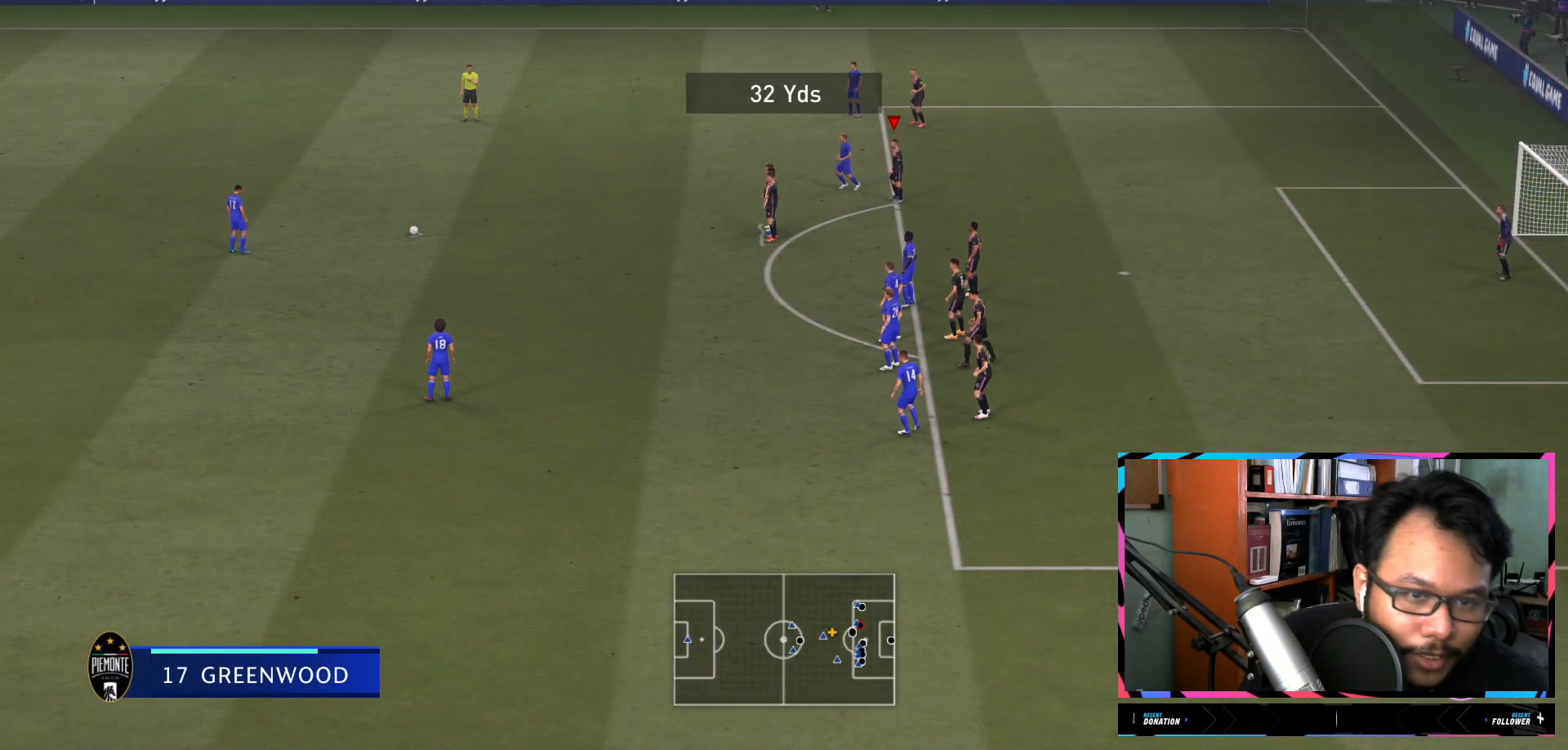
{"buttons": [], "left_stick": "center", "right_stick": "center", "events": []}